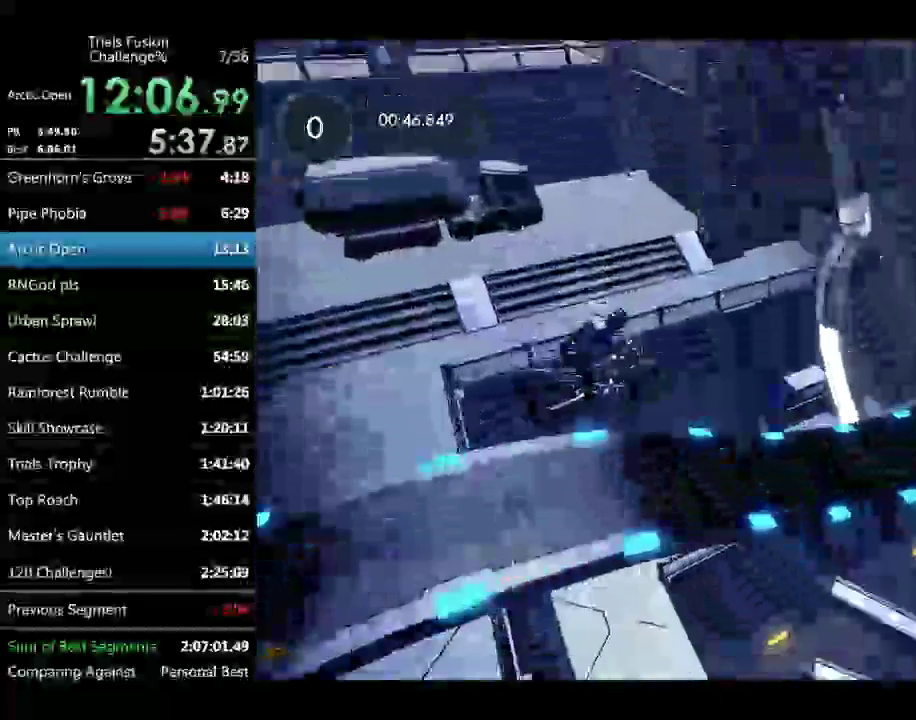
Gameplay with a controller (Xbox layout); each line is a JSON object with the inputs held at the frame after it. "events" lists button and stick changes between this image and that frame as [ms after this image, input, new state], when the widget could be followed in between. Not read: L3 R2 R3.
{"buttons": [], "left_stick": "up-left"}
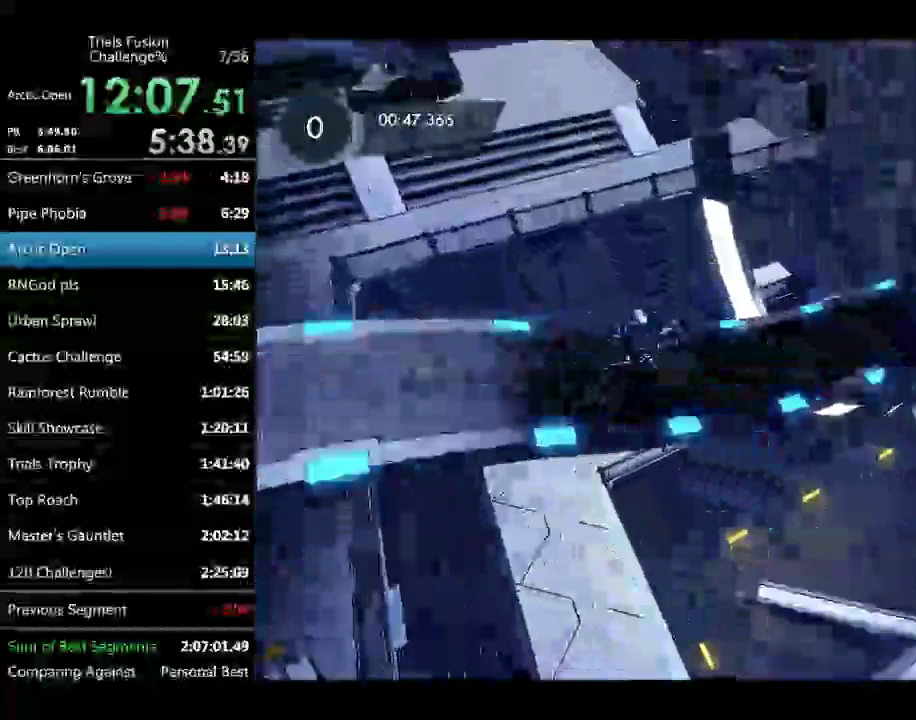
{"buttons": [], "left_stick": "center"}
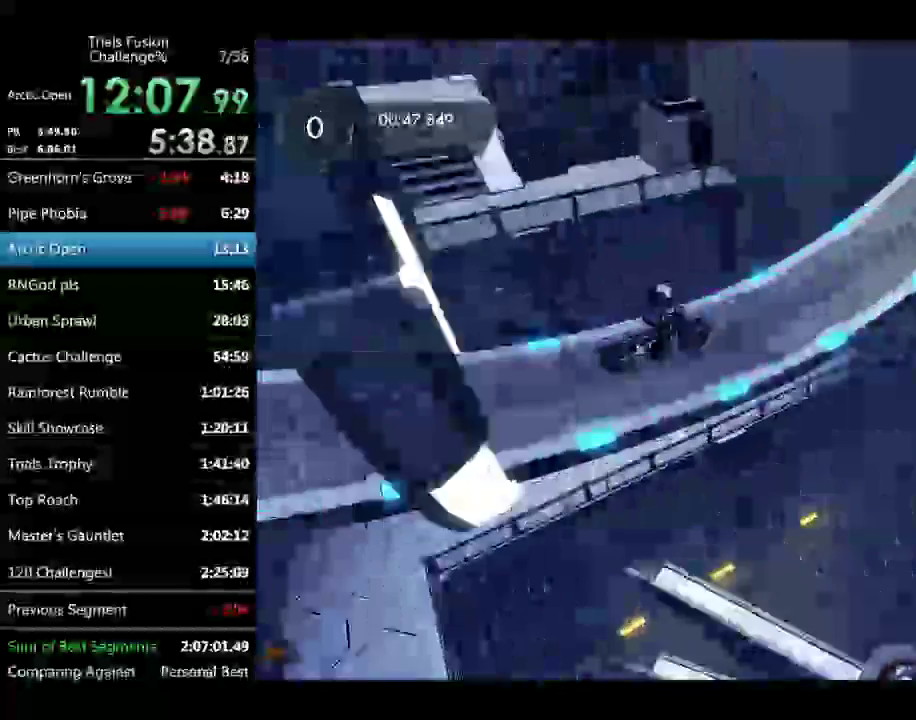
{"buttons": [], "left_stick": "center"}
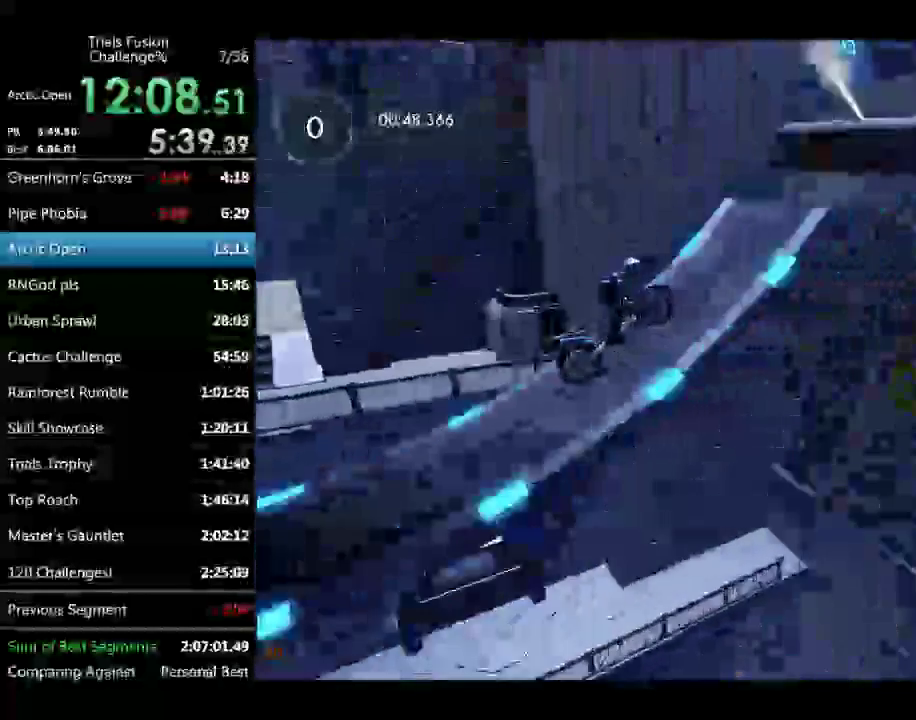
{"buttons": [], "left_stick": "center", "events": [[166, "left_stick", "right"], [415, "left_stick", "center"]]}
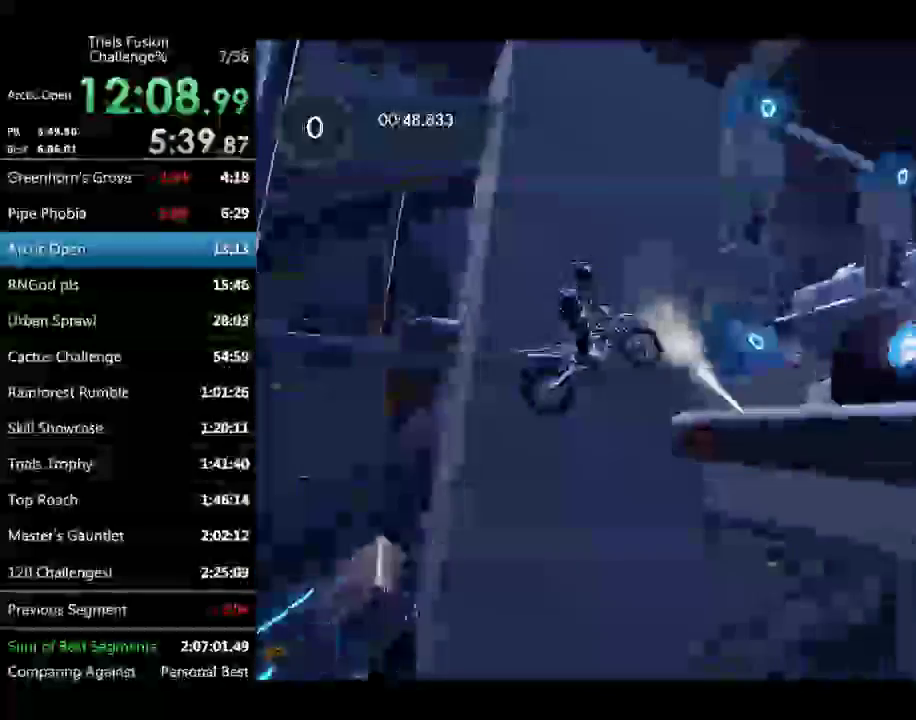
{"buttons": [], "left_stick": "center", "events": [[332, "left_stick", "left"], [415, "left_stick", "center"]]}
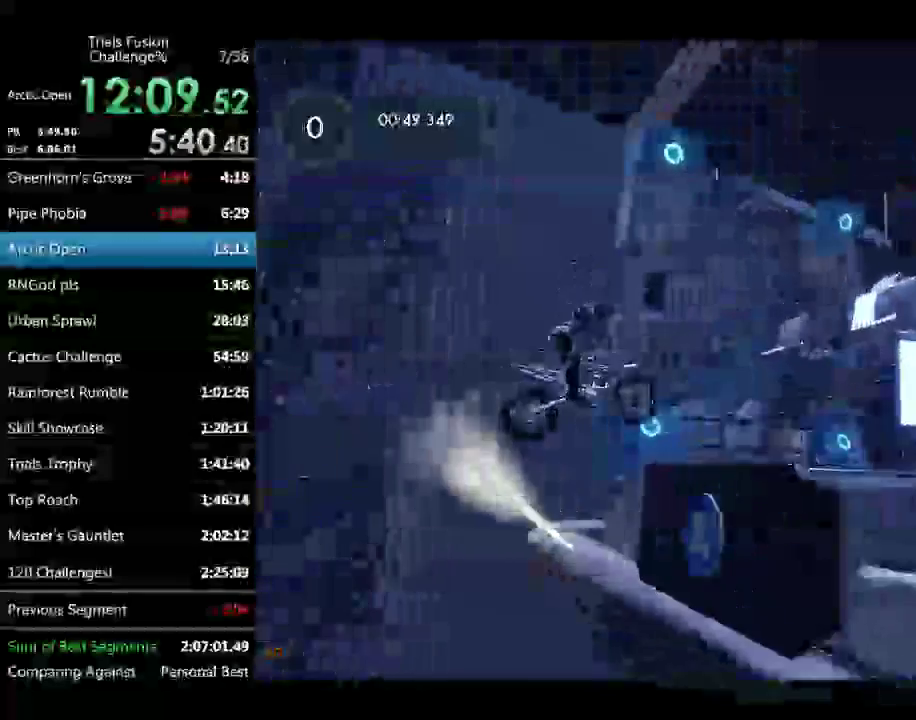
{"buttons": [], "left_stick": "center"}
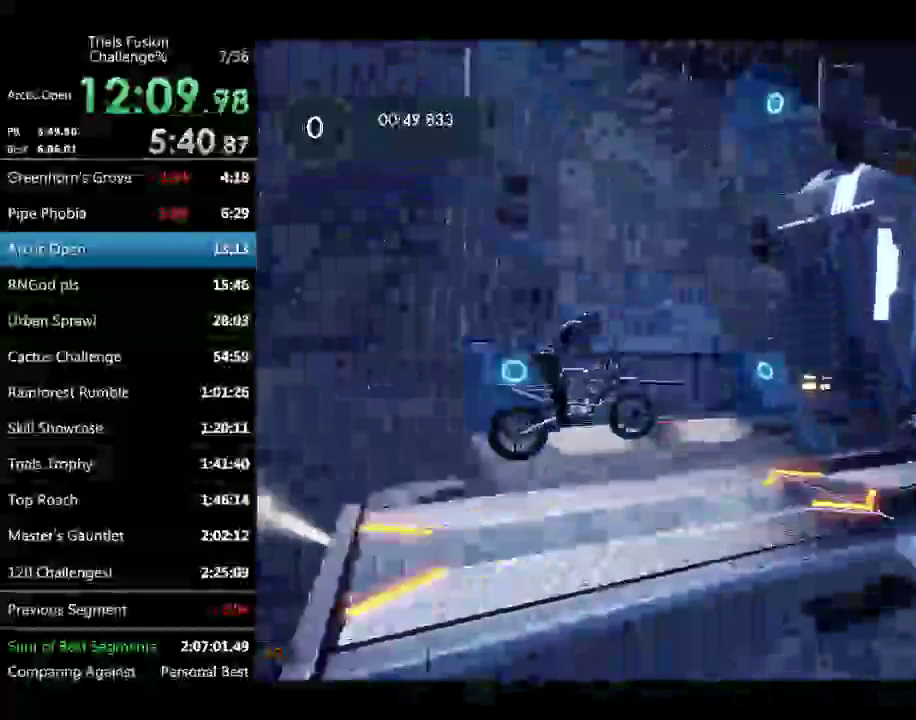
{"buttons": [], "left_stick": "left", "events": [[457, "left_stick", "left"]]}
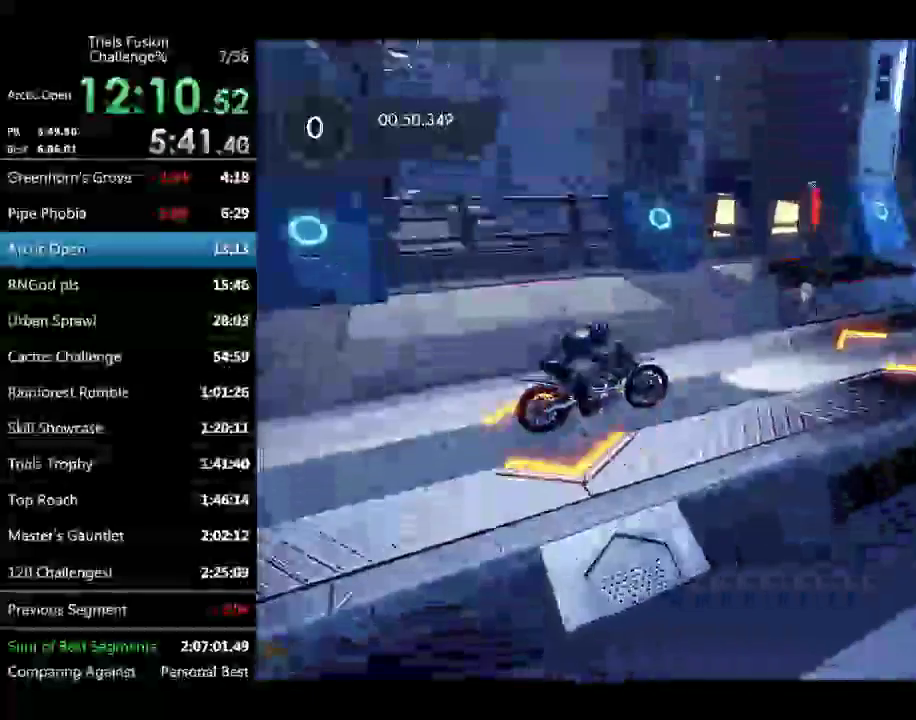
{"buttons": [], "left_stick": "center", "events": [[125, "left_stick", "center"], [291, "left_stick", "left"], [499, "left_stick", "center"]]}
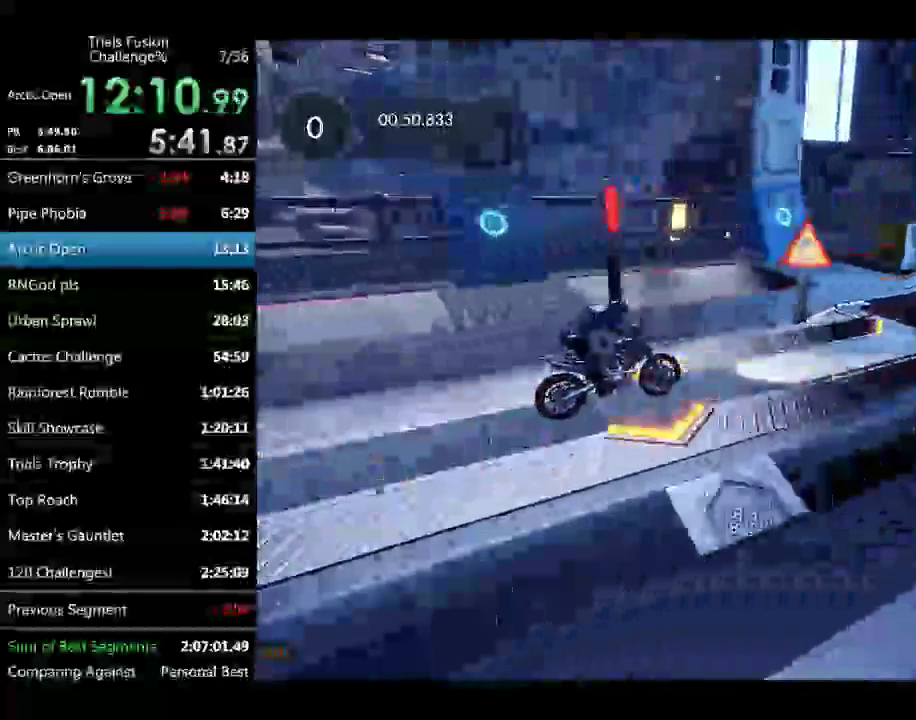
{"buttons": [], "left_stick": "center"}
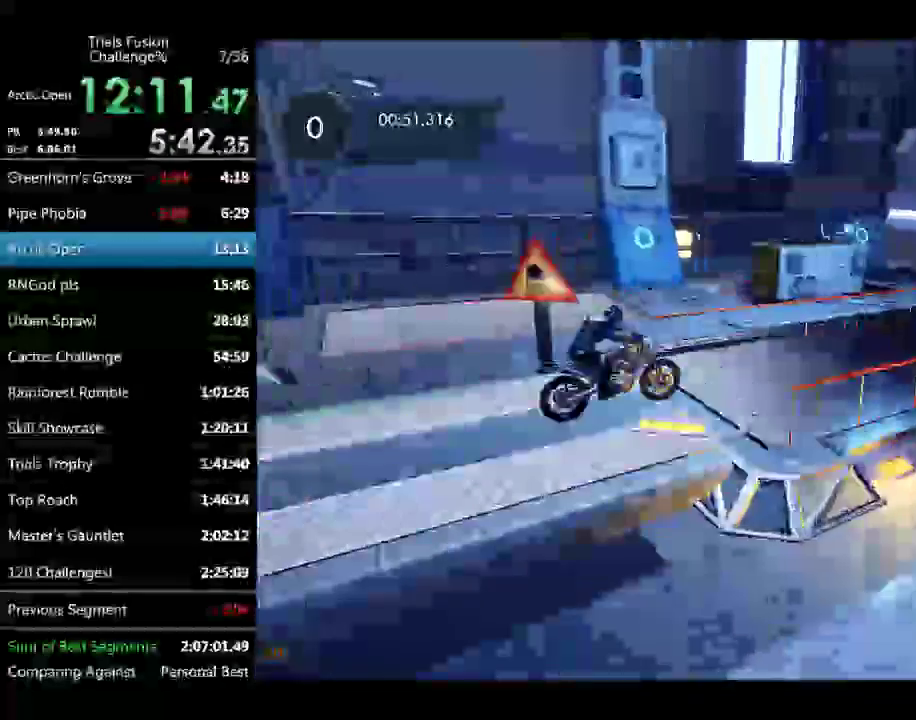
{"buttons": [], "left_stick": "right", "events": [[125, "left_stick", "left"], [499, "left_stick", "right"]]}
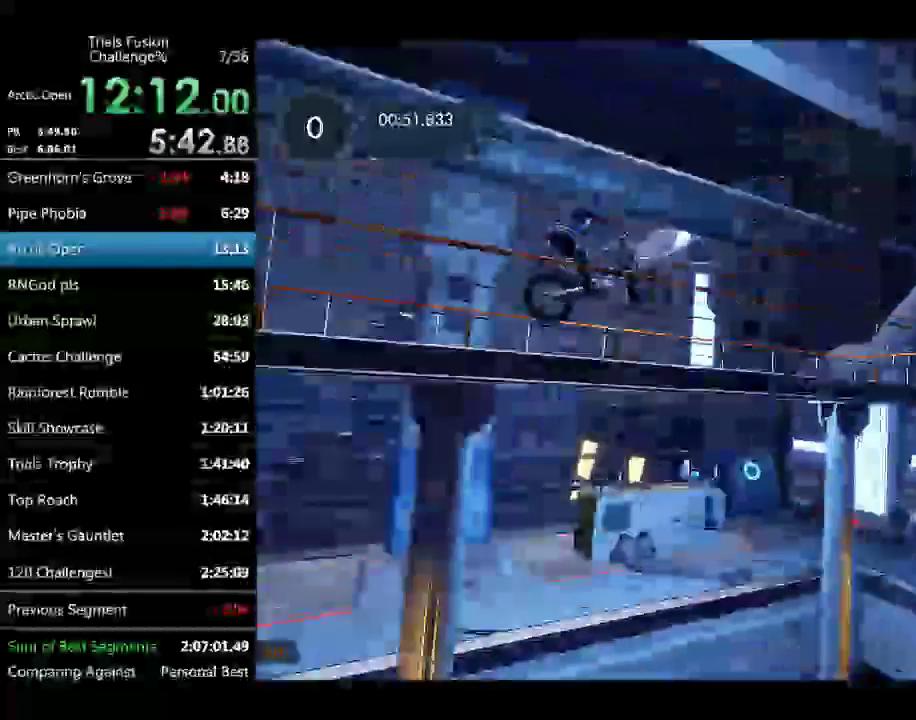
{"buttons": [], "left_stick": "right"}
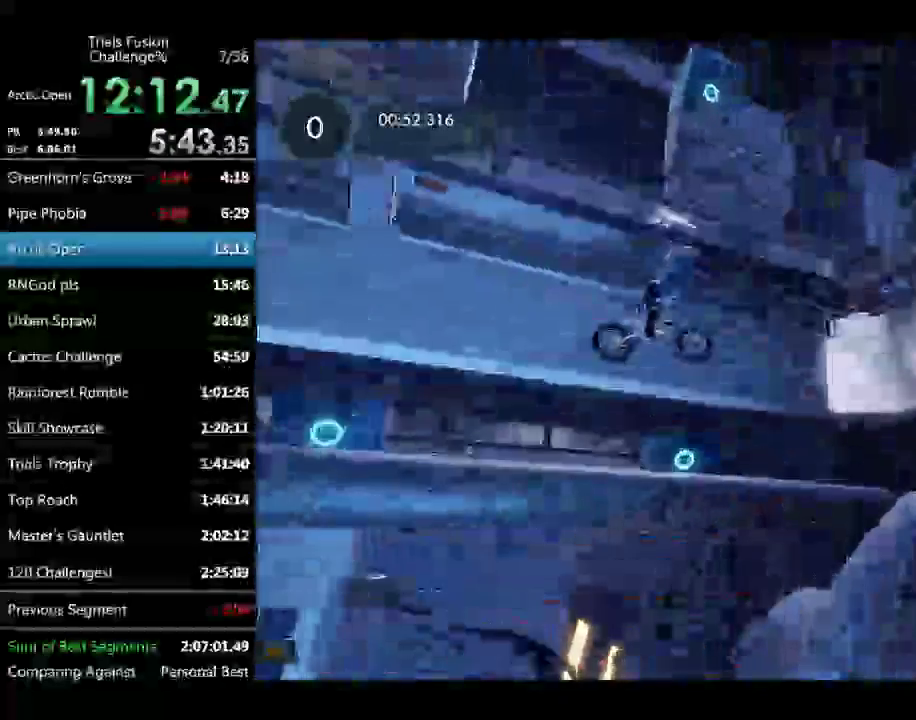
{"buttons": [], "left_stick": "right"}
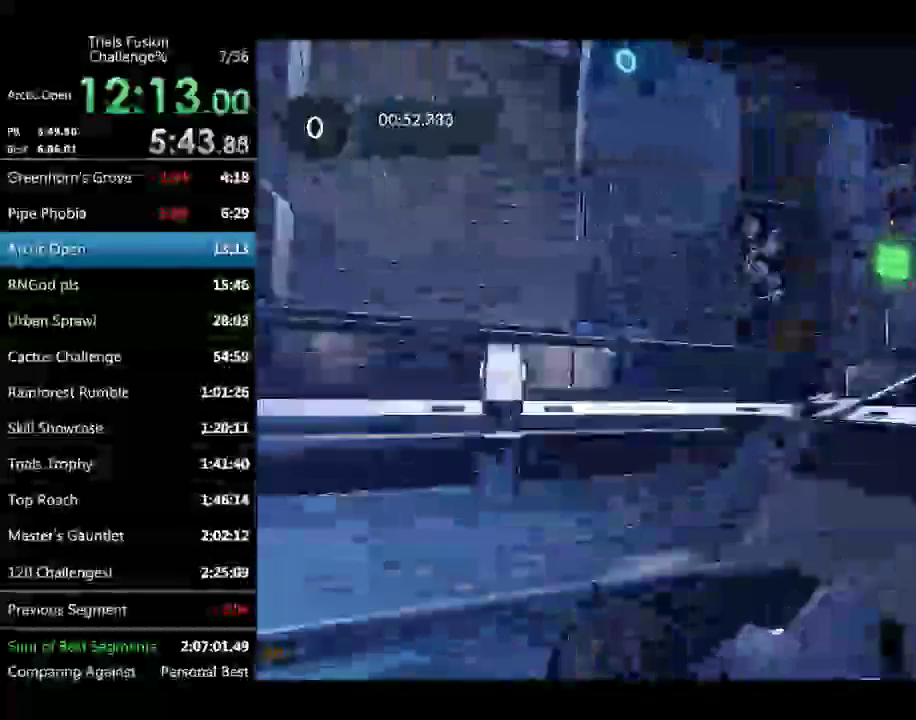
{"buttons": [], "left_stick": "left", "events": [[125, "left_stick", "left"]]}
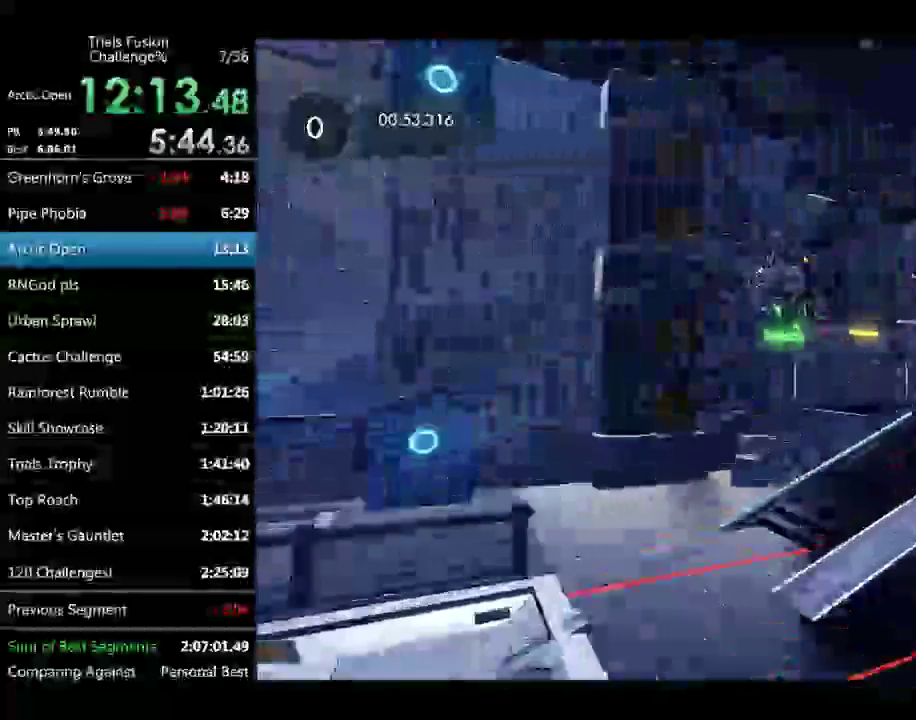
{"buttons": [], "left_stick": "left"}
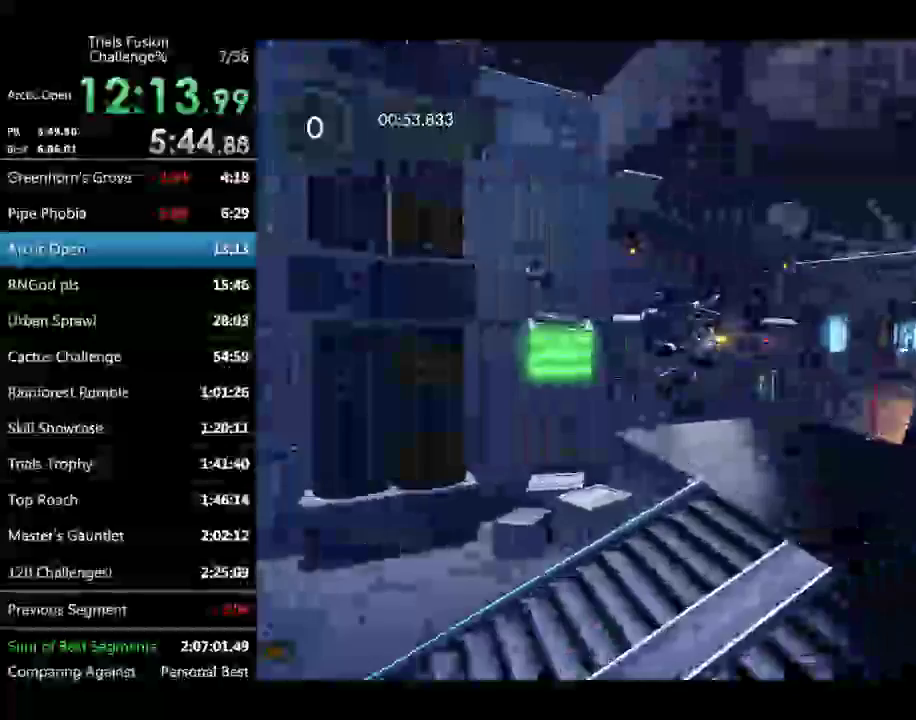
{"buttons": [], "left_stick": "right"}
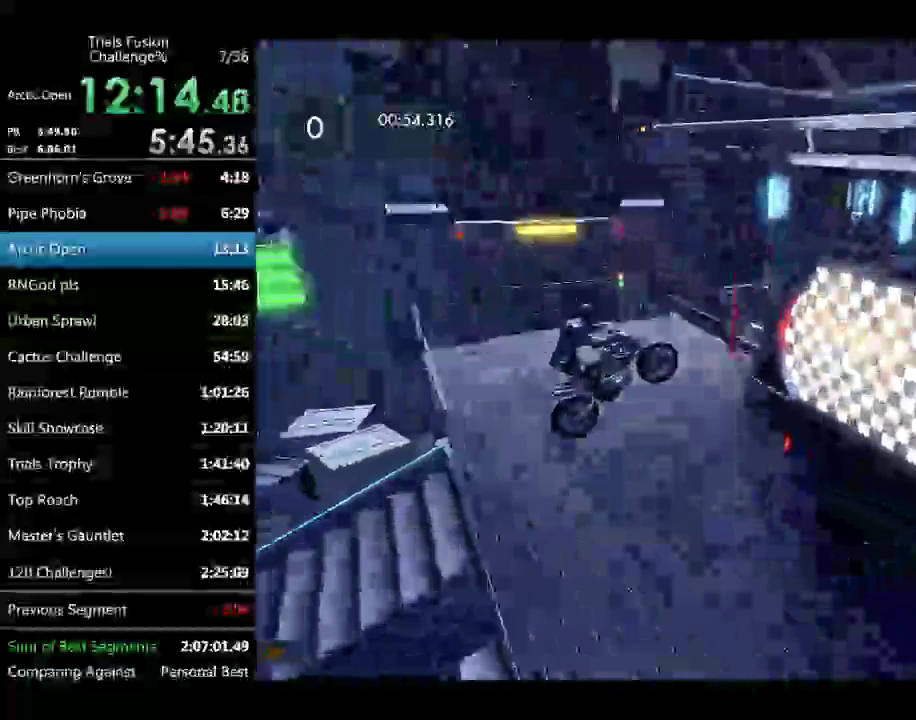
{"buttons": [], "left_stick": "center", "events": [[83, "left_stick", "center"]]}
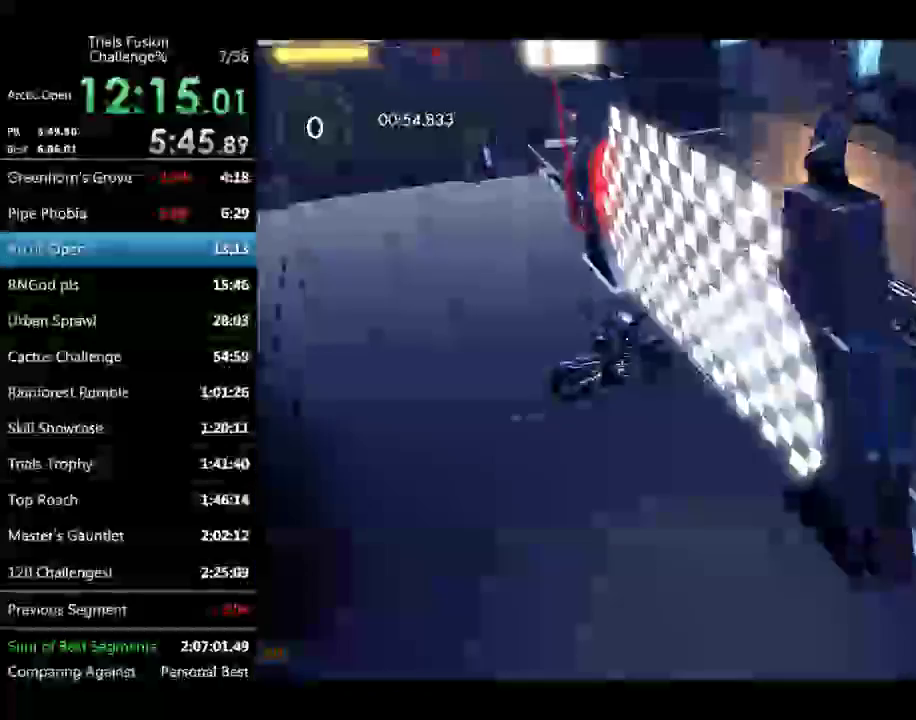
{"buttons": [], "left_stick": "center"}